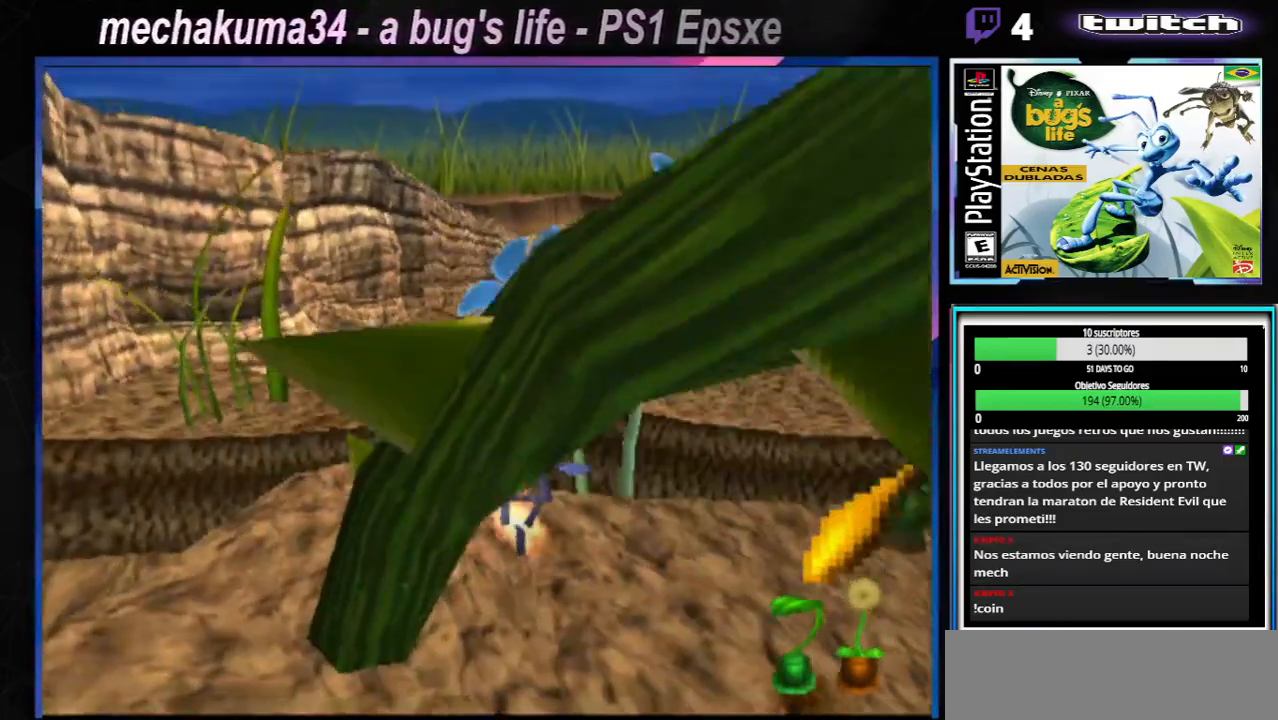
Gameplay with a controller (Xbox layout); each line is a JSON object with the inputs held at the frame after it. "button_events" lists button changes between this image and that frame as [ms after this image, input, new state], when the widget could be followed in between (sticks are given only as held states). Not read: L1 L3 R1 R3.
{"buttons": [], "left_stick": "right", "right_stick": "center", "button_events": [[17, "X", "down"], [150, "X", "up"]]}
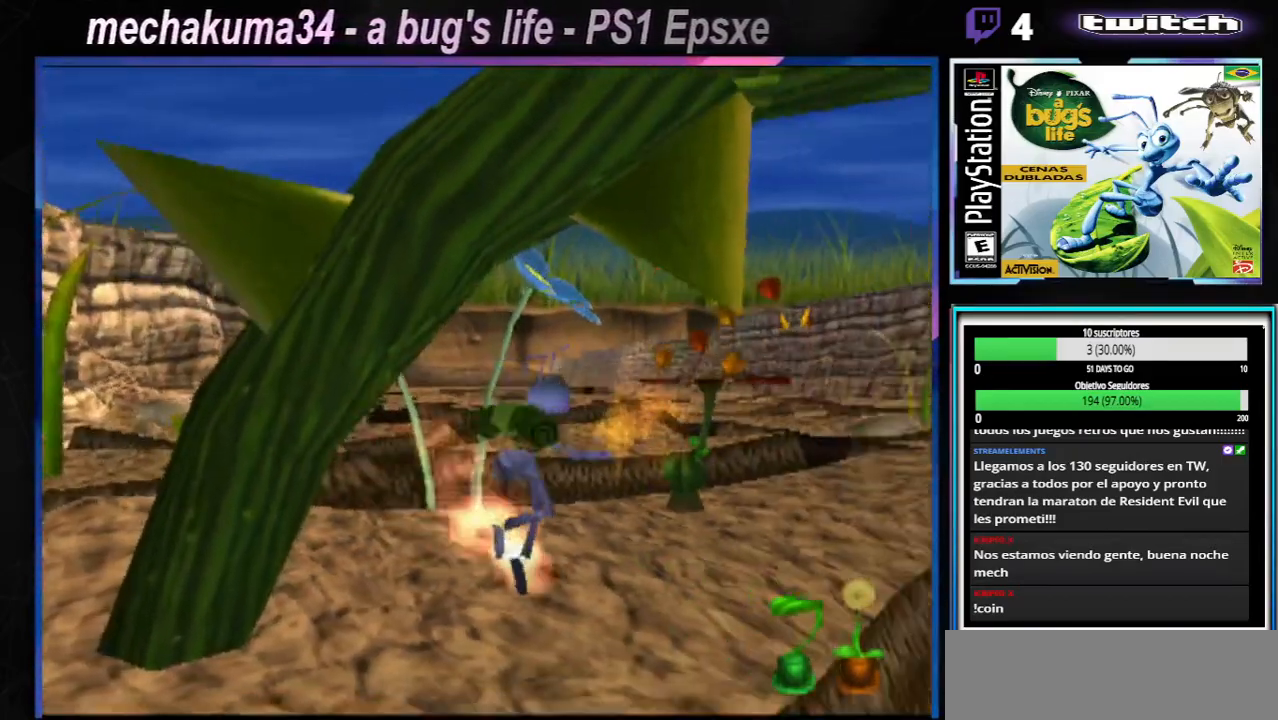
{"buttons": ["X"], "left_stick": "up-left", "right_stick": "center", "button_events": [[267, "X", "down"], [384, "X", "up"], [501, "X", "down"]]}
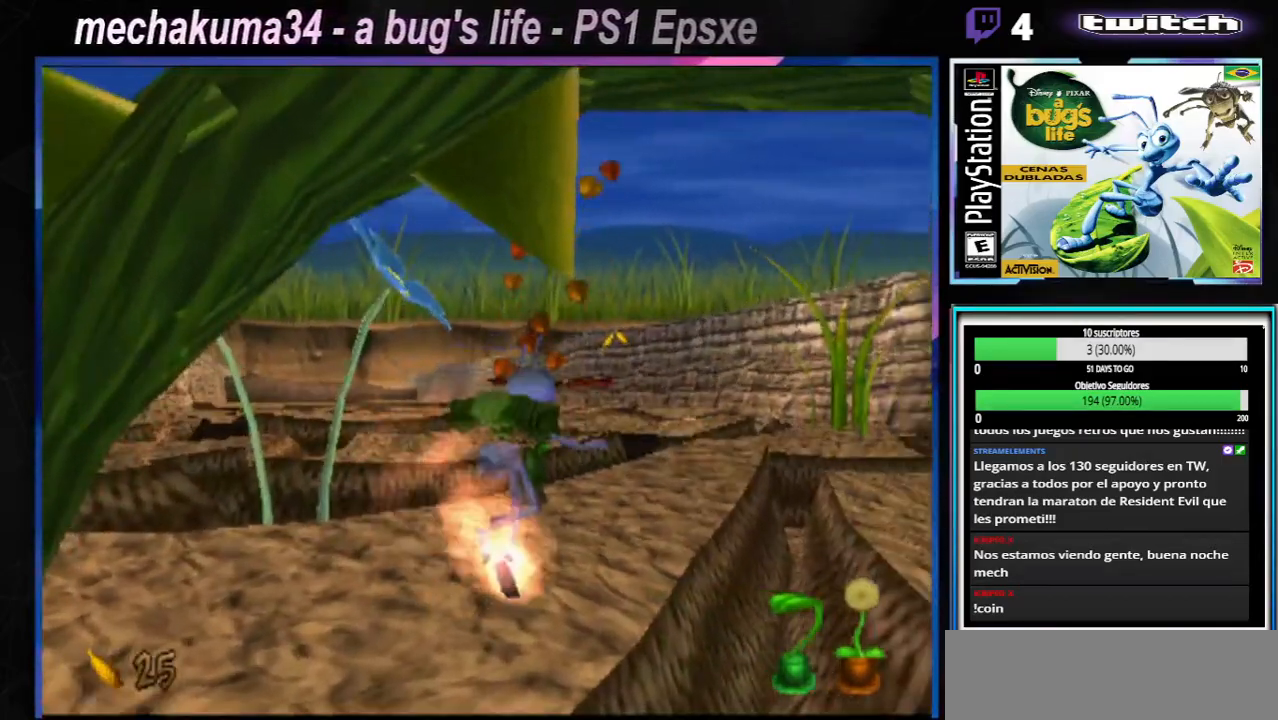
{"buttons": [], "left_stick": "up-right", "right_stick": "center", "button_events": [[150, "X", "up"], [300, "X", "down"], [434, "X", "up"]]}
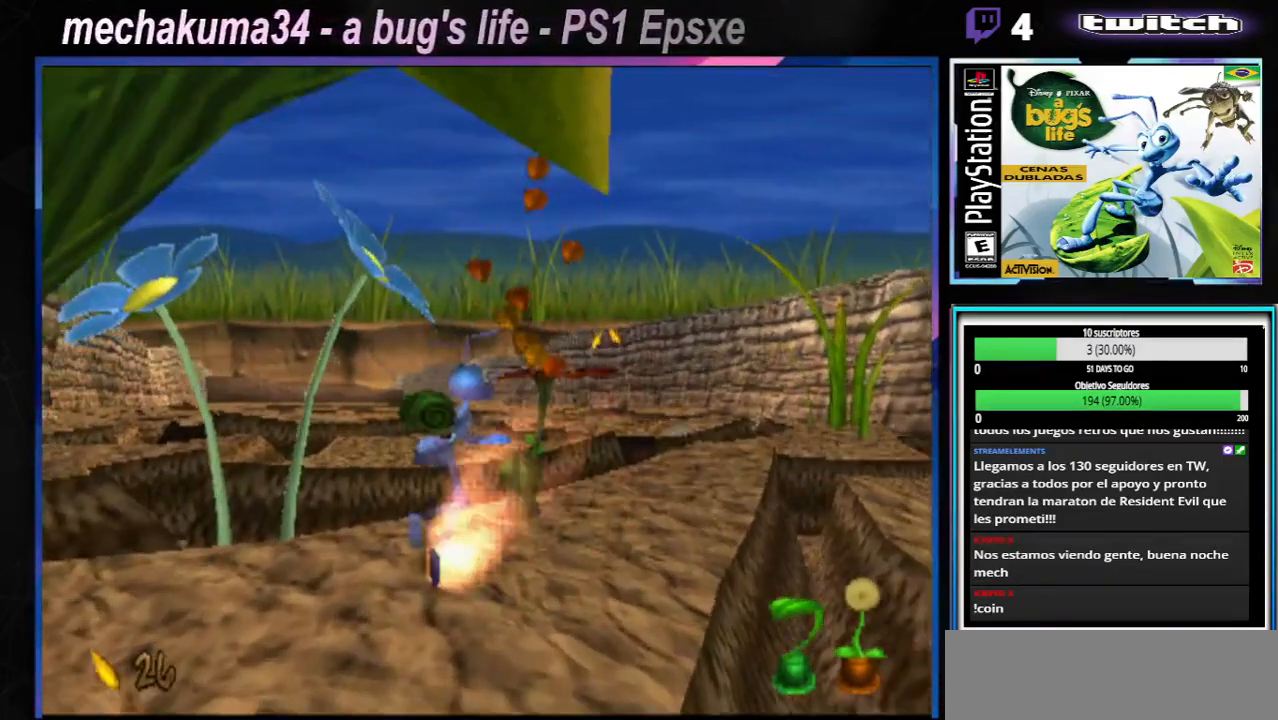
{"buttons": ["X"], "left_stick": "up-left", "right_stick": "center", "button_events": [[67, "X", "down"], [234, "X", "up"], [401, "X", "down"]]}
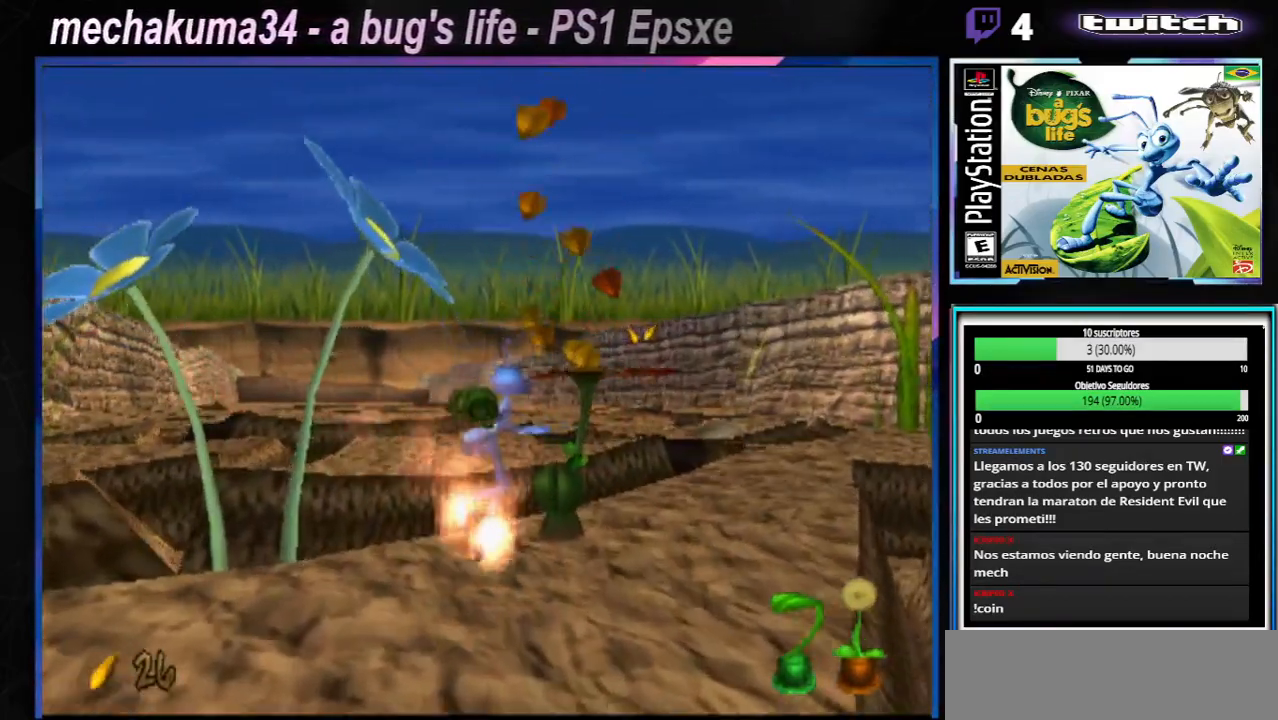
{"buttons": [], "left_stick": "up-left", "right_stick": "center"}
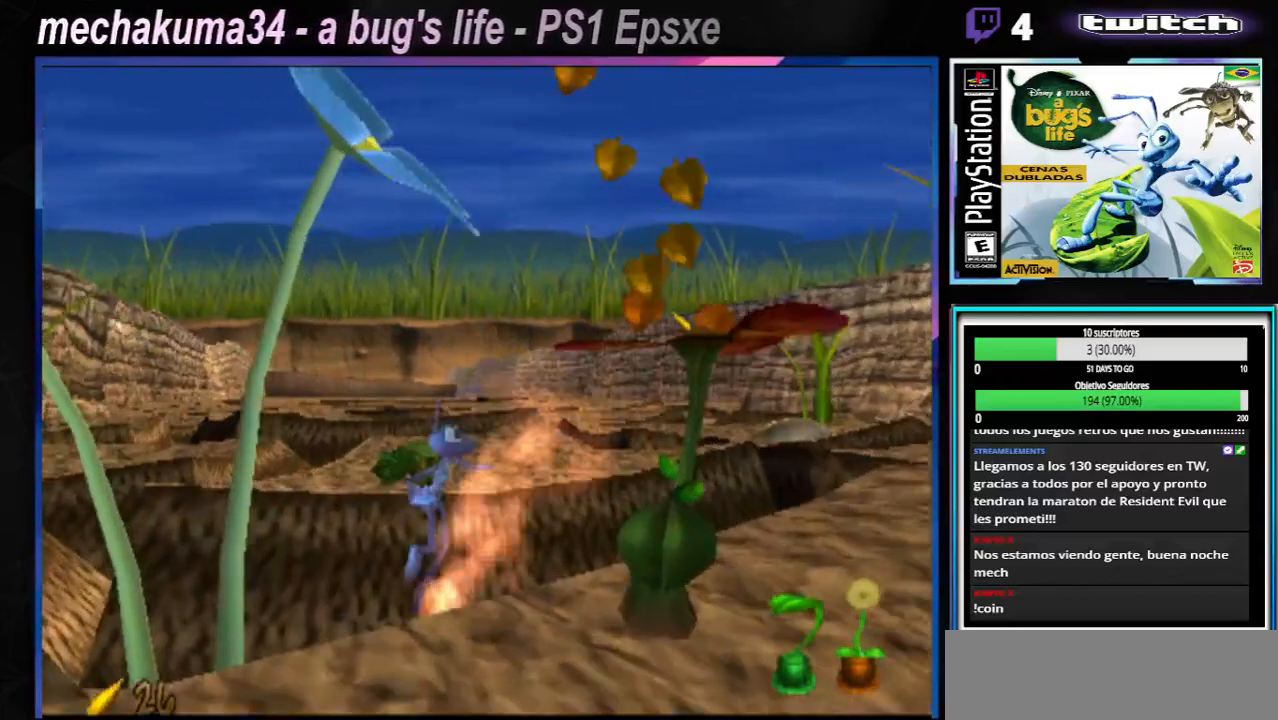
{"buttons": [], "left_stick": "right", "right_stick": "center"}
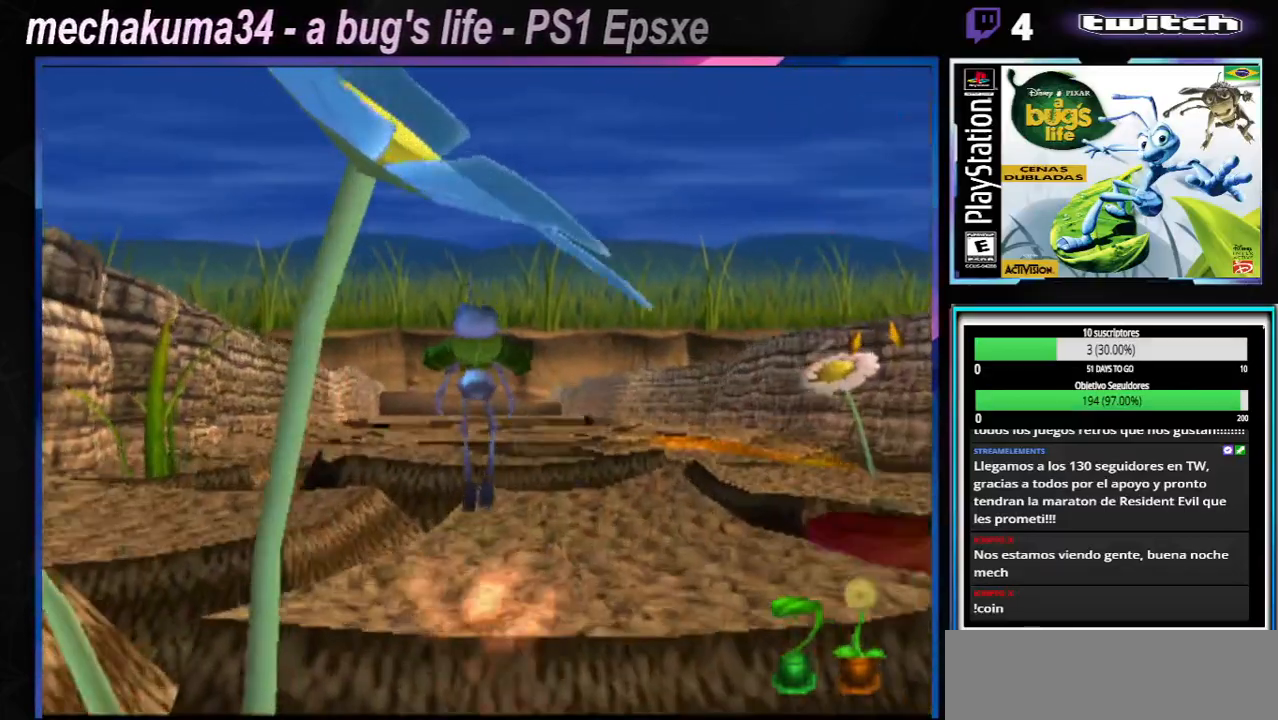
{"buttons": [], "left_stick": "right", "right_stick": "center", "button_events": []}
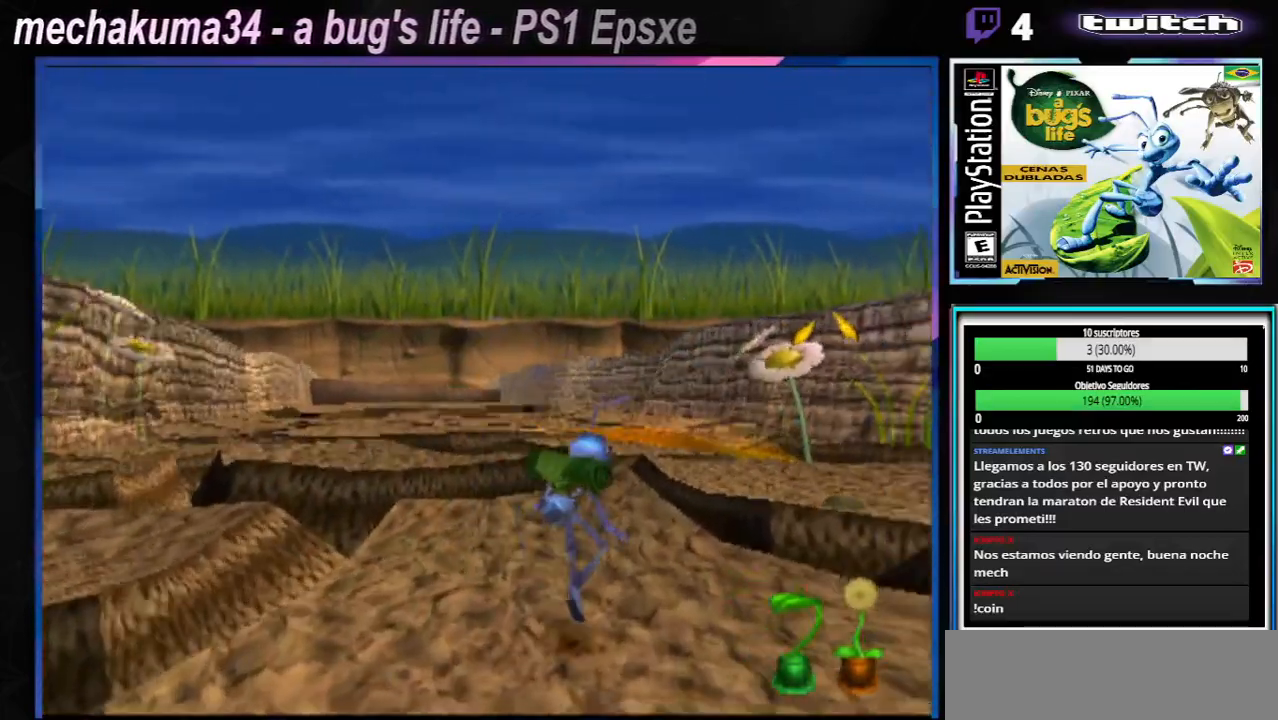
{"buttons": ["A"], "left_stick": "right", "right_stick": "center", "button_events": [[450, "A", "down"]]}
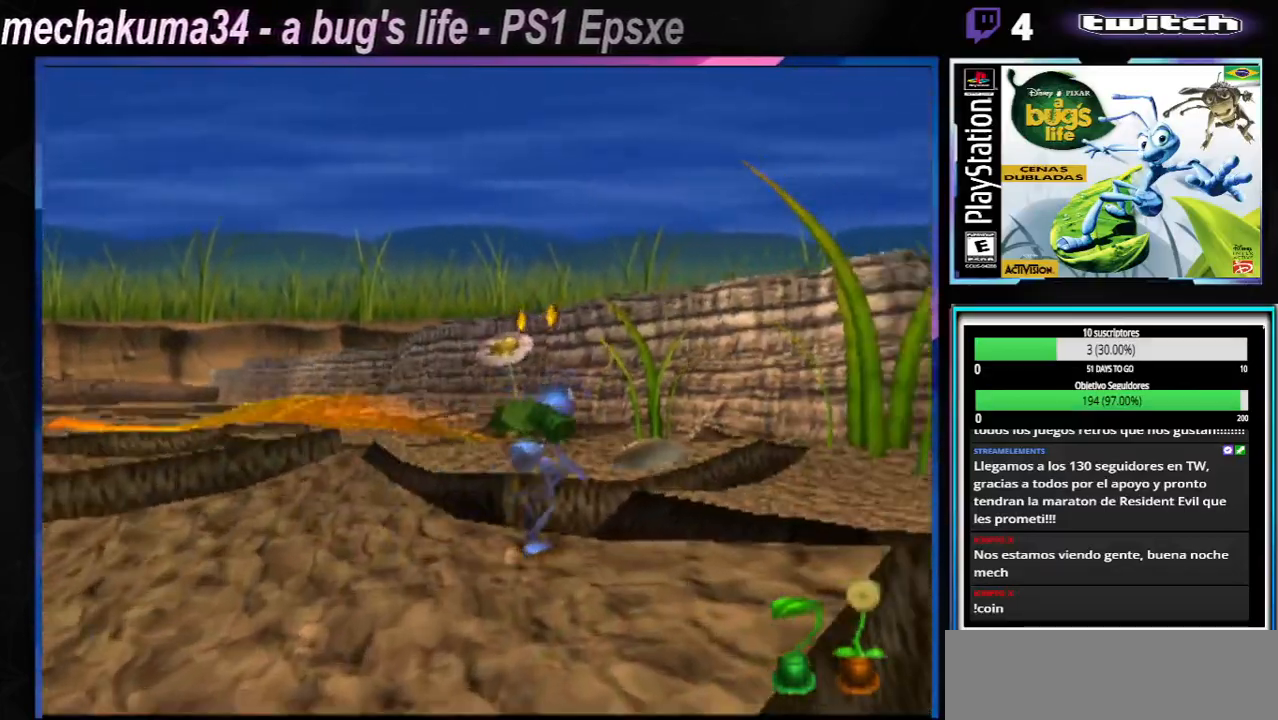
{"buttons": ["A"], "left_stick": "right", "right_stick": "center", "button_events": []}
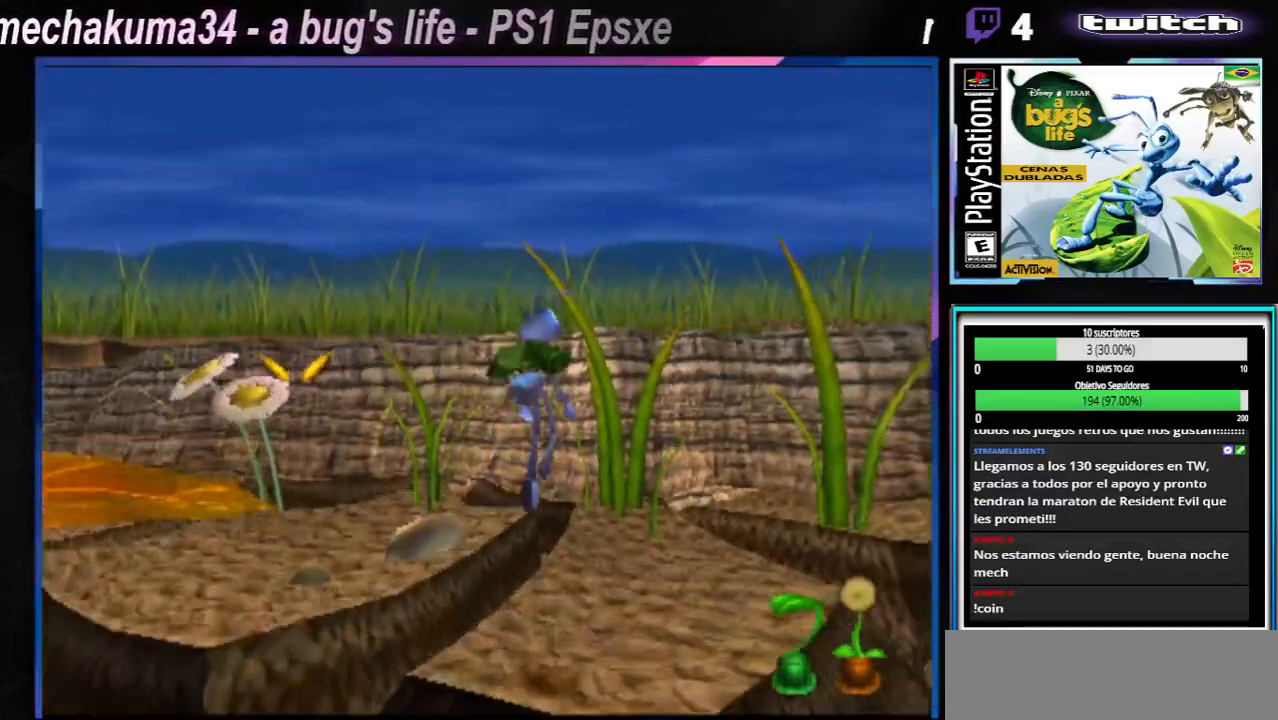
{"buttons": [], "left_stick": "left", "right_stick": "center", "button_events": [[67, "A", "up"]]}
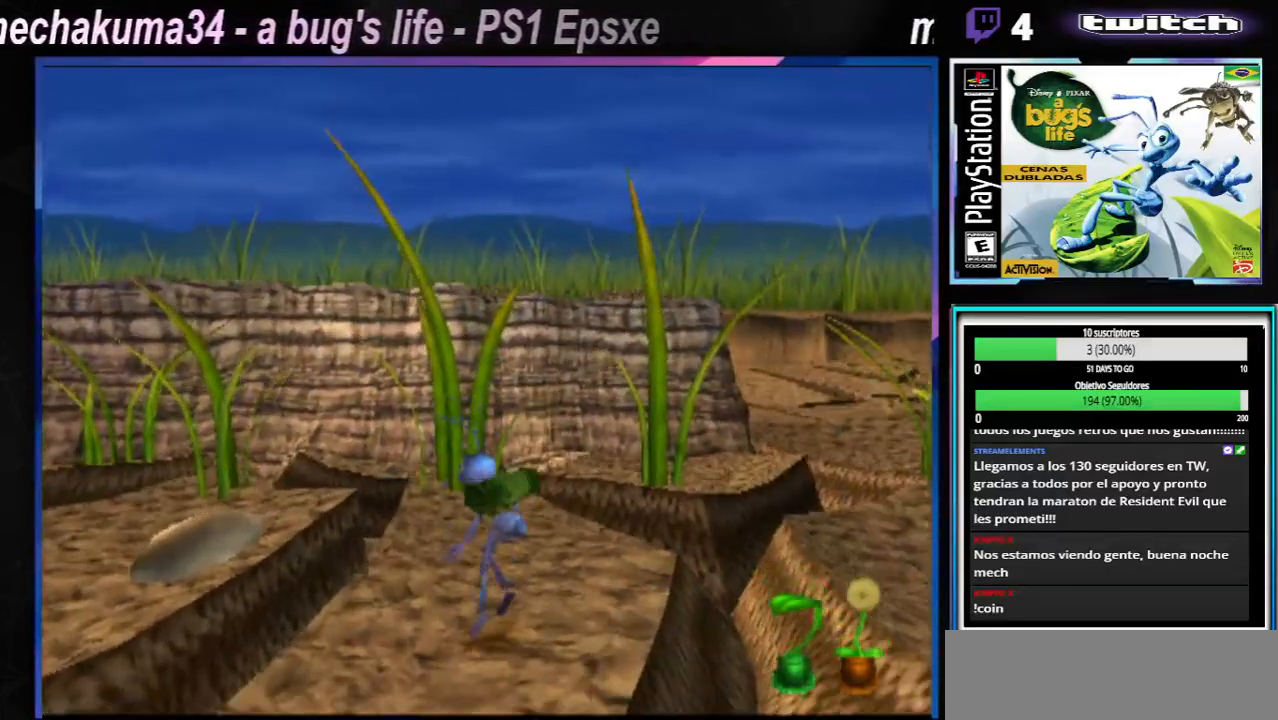
{"buttons": ["A"], "left_stick": "left", "right_stick": "center", "button_events": [[184, "A", "down"]]}